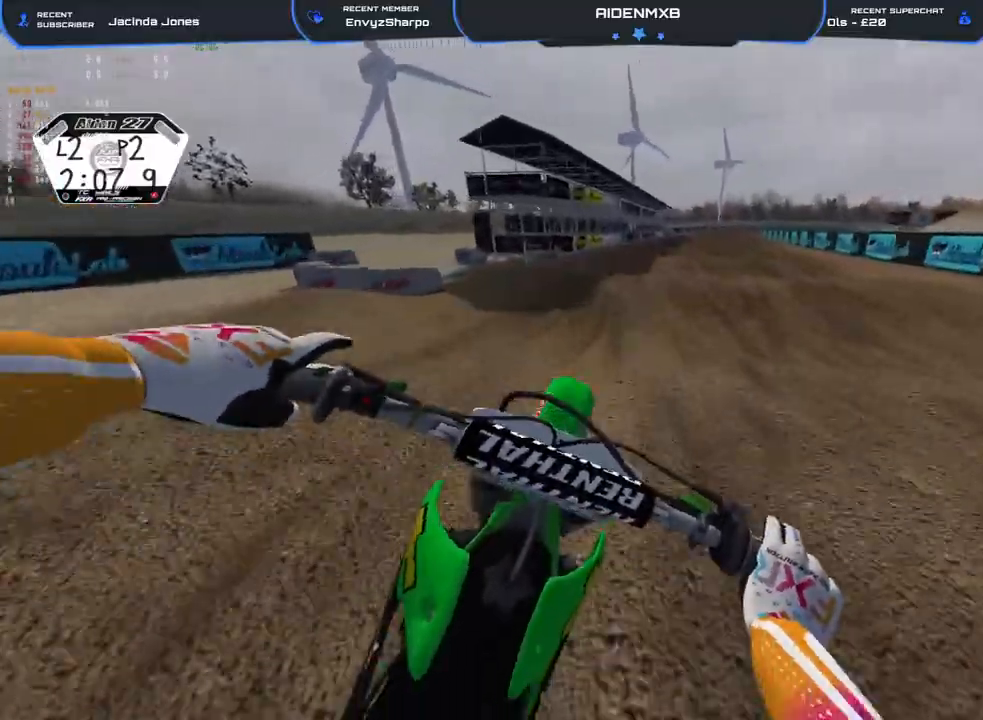
Gameplay with a controller (PlayStation layout); each line is a JSON object with the inputs held at the frame after it. "events" lists button and stick changes between this image and that frame as [ms after this image, input, new state], when the widget could be followed in between. Not read: HOME TOUCHPAD.
{"buttons": ["R2"], "left_stick": "up-right", "right_stick": "down", "events": []}
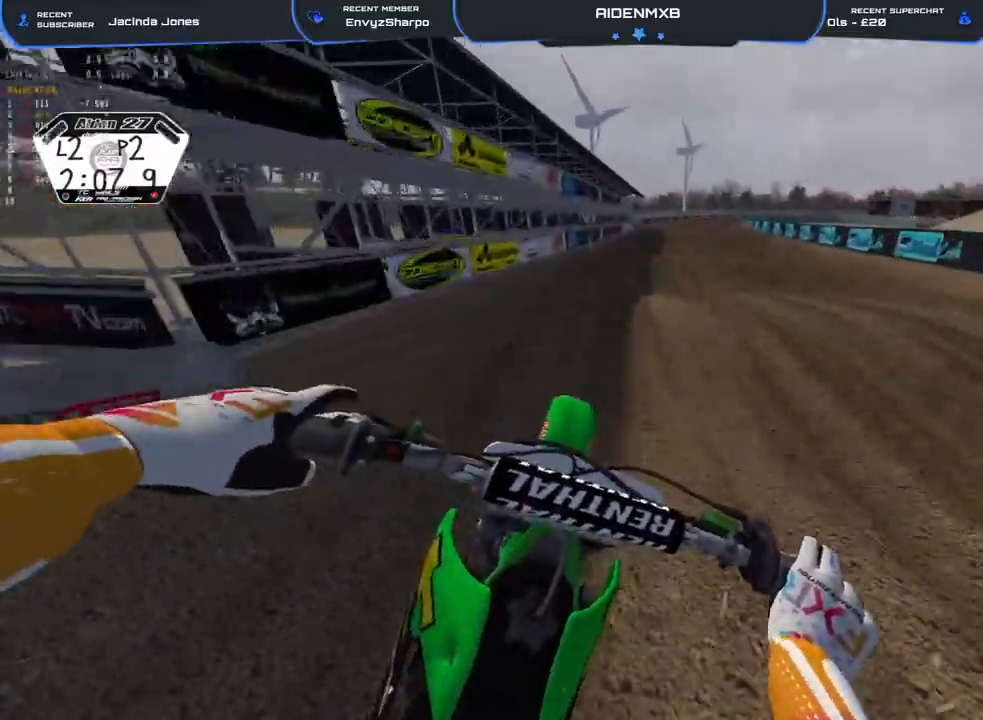
{"buttons": ["R2"], "left_stick": "up", "right_stick": "down", "events": [[333, "left_stick", "up"]]}
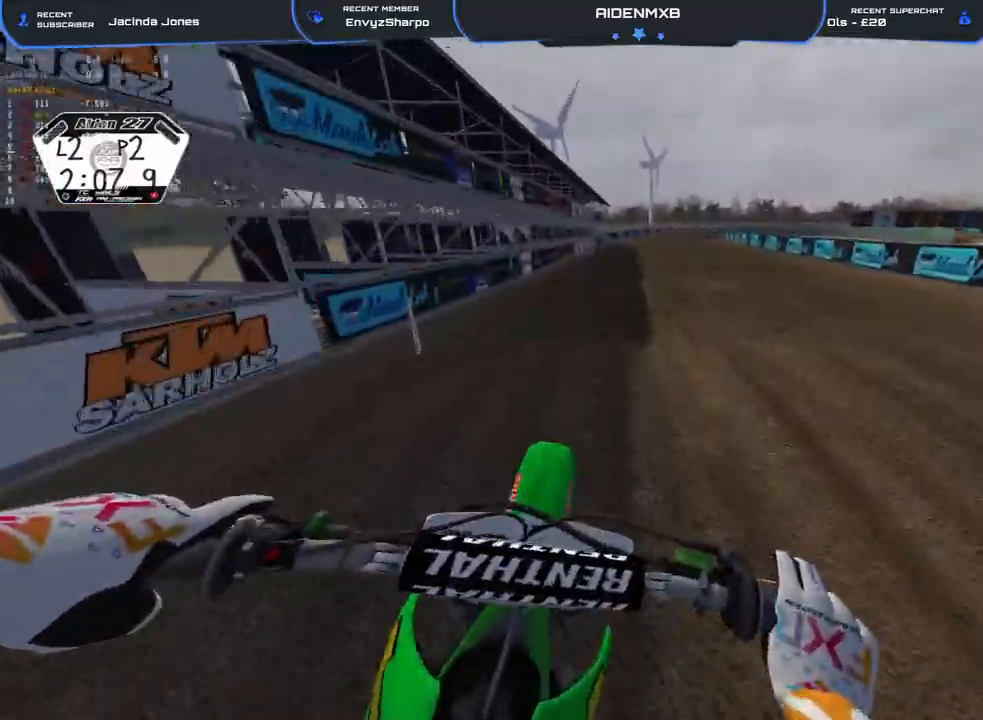
{"buttons": ["R2"], "left_stick": "up", "right_stick": "down", "events": []}
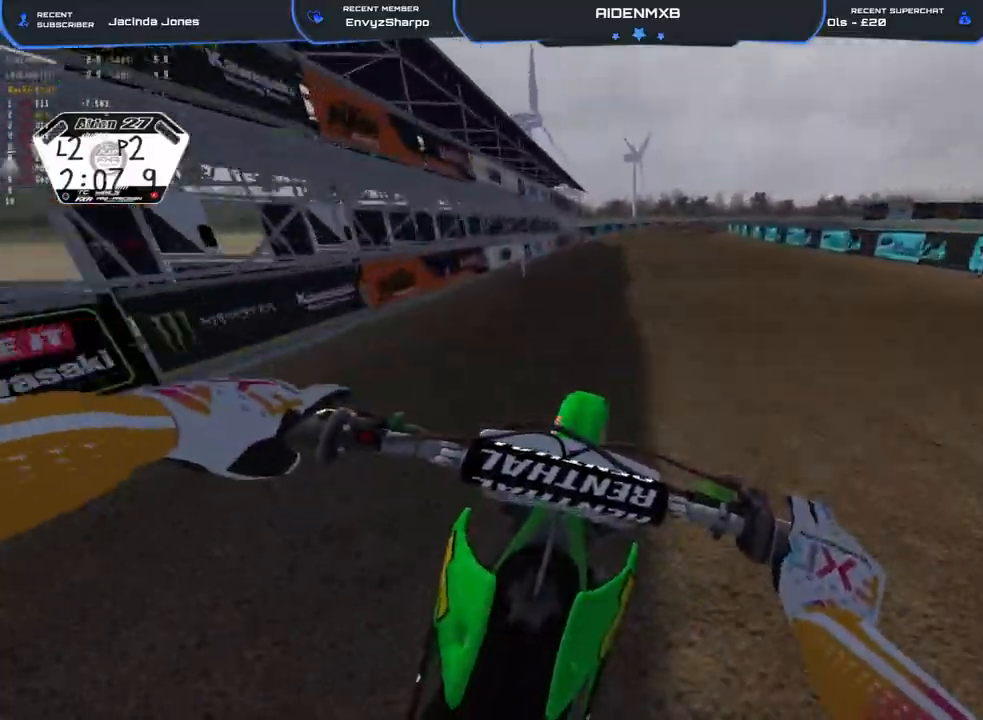
{"buttons": ["R2"], "left_stick": "up", "right_stick": "down", "events": []}
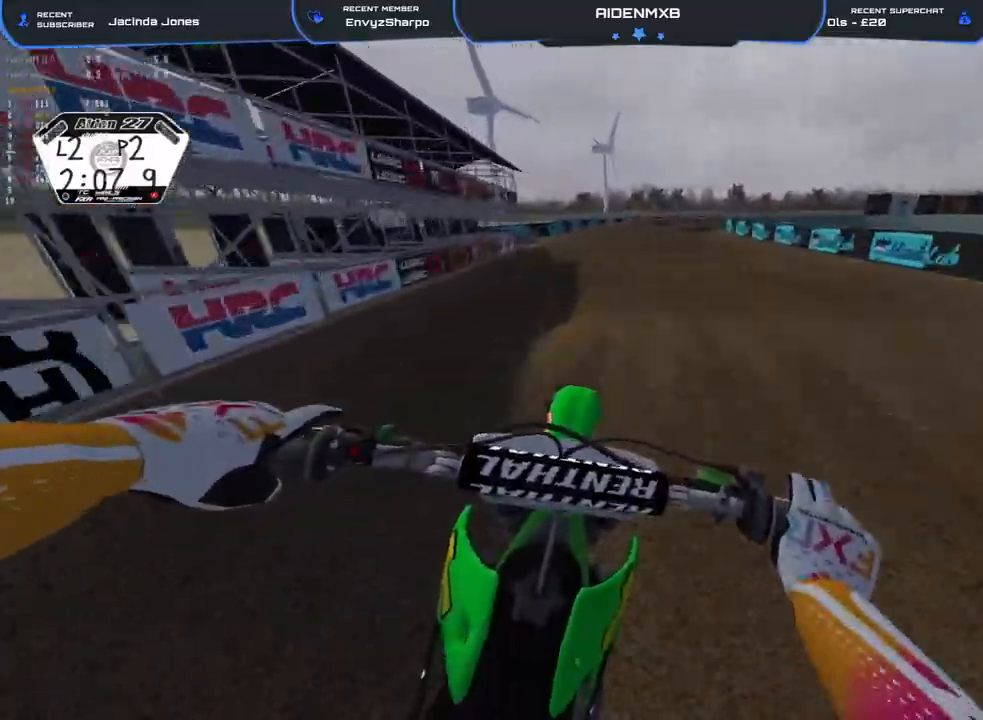
{"buttons": ["R2"], "left_stick": "up", "right_stick": "center", "events": [[283, "right_stick", "center"]]}
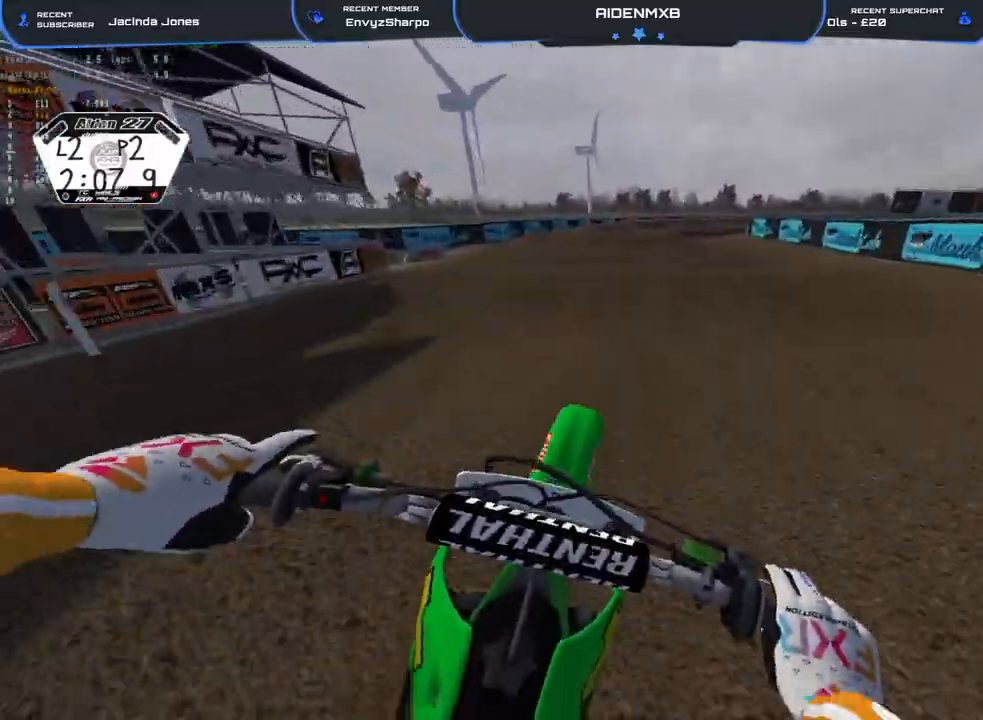
{"buttons": [], "left_stick": "up-right", "right_stick": "down-right", "events": [[100, "left_stick", "up-right"], [183, "right_stick", "down-right"], [283, "L3", "down"], [400, "L3", "up"], [433, "R2", "up"]]}
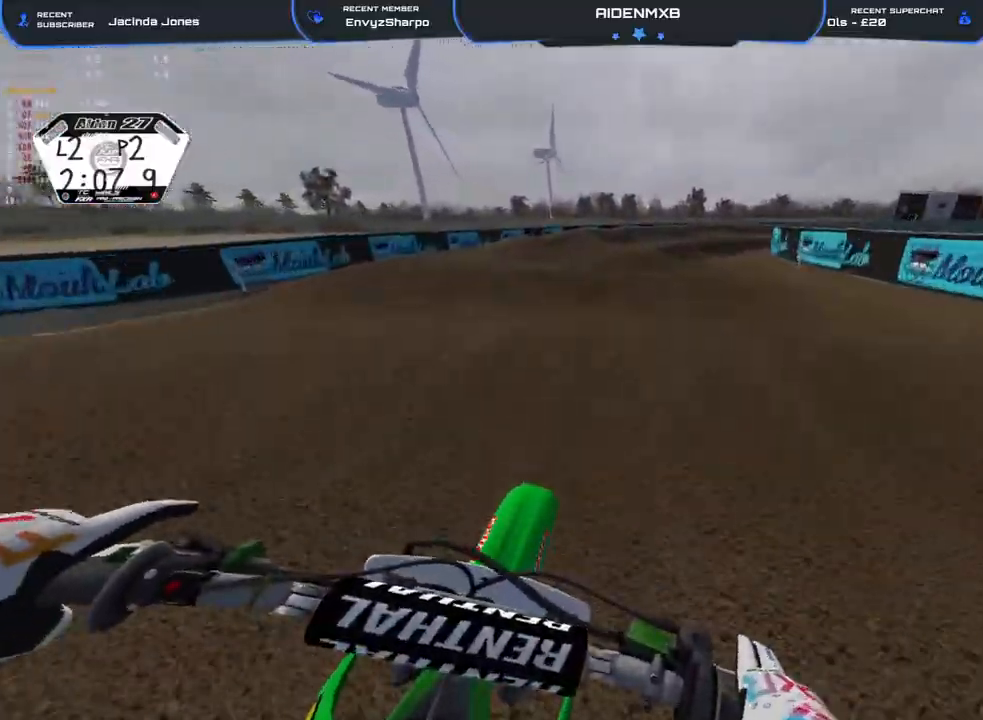
{"buttons": ["R2"], "left_stick": "right", "right_stick": "down", "events": [[17, "right_stick", "down"], [33, "R2", "down"], [167, "R2", "up"], [200, "L3", "down"], [300, "L3", "up"], [300, "left_stick", "right"], [467, "R2", "down"]]}
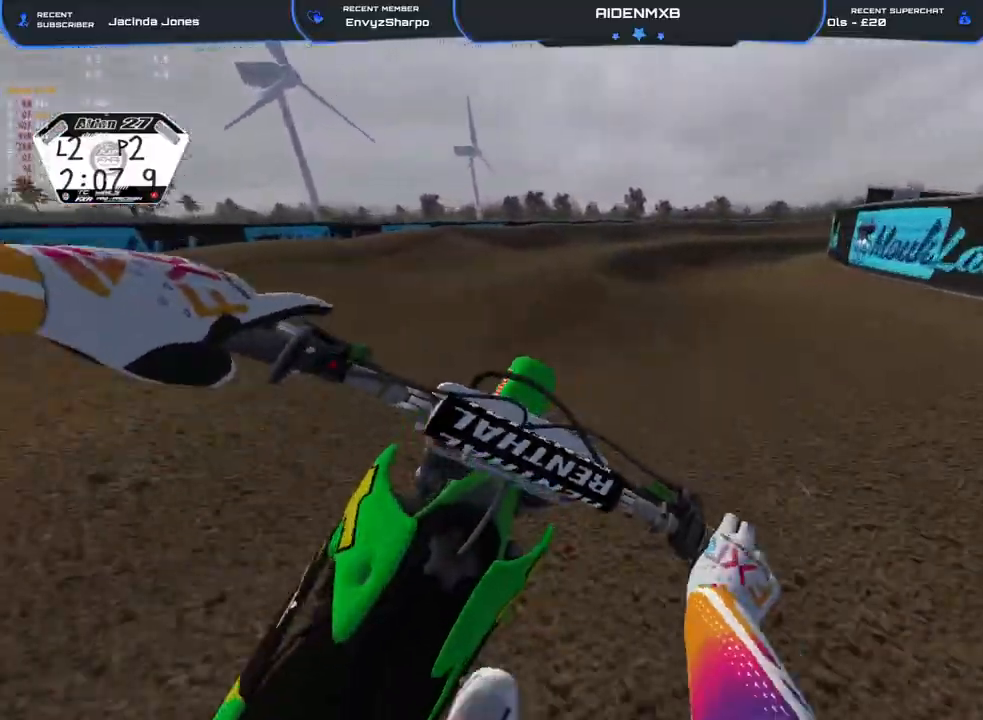
{"buttons": [], "left_stick": "right", "right_stick": "down-left", "events": [[100, "R2", "up"], [217, "right_stick", "down-left"], [333, "R2", "down"], [400, "R2", "up"]]}
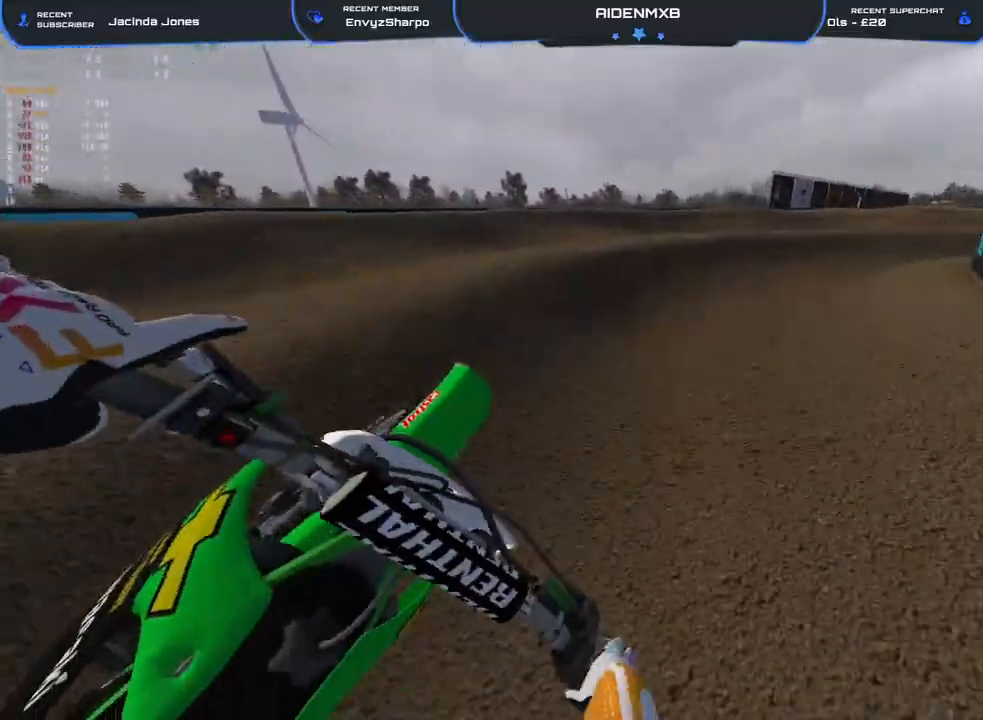
{"buttons": ["R1", "R2"], "left_stick": "right", "right_stick": "left", "events": [[17, "R2", "down"], [117, "R2", "up"], [133, "R1", "down"], [183, "R2", "down"], [200, "right_stick", "left"]]}
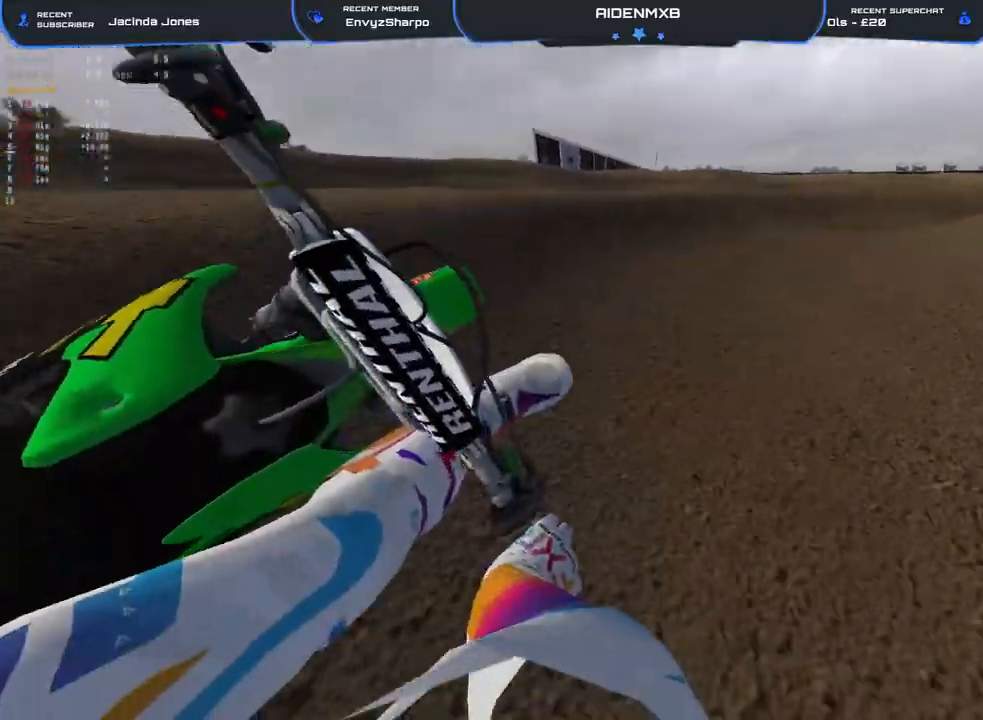
{"buttons": ["R1", "R2"], "left_stick": "right", "right_stick": "down-left", "events": [[500, "right_stick", "down-left"]]}
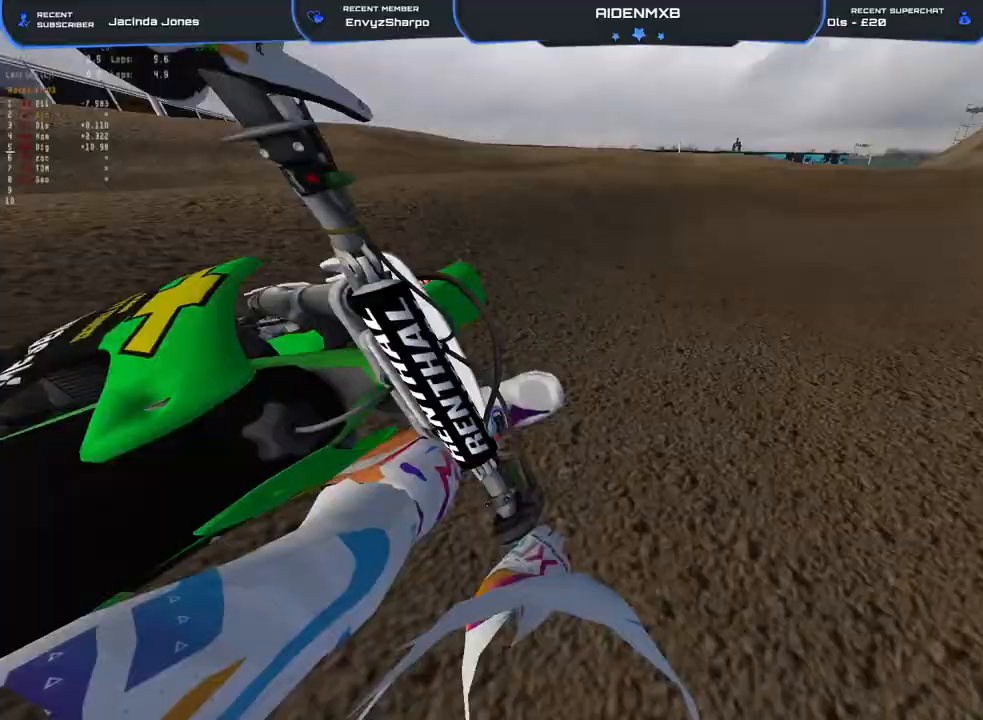
{"buttons": ["R1", "R2"], "left_stick": "right", "right_stick": "down-left", "events": []}
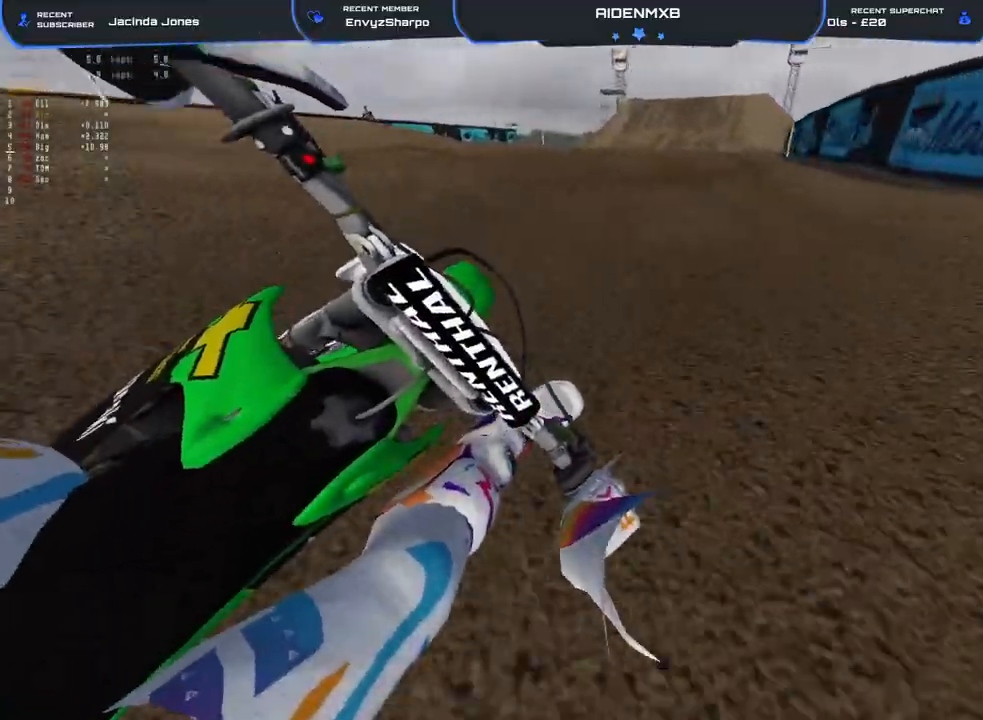
{"buttons": ["R1", "R2"], "left_stick": "center", "right_stick": "down", "events": [[67, "R3", "down"], [67, "right_stick", "down"], [183, "R3", "up"], [417, "left_stick", "center"]]}
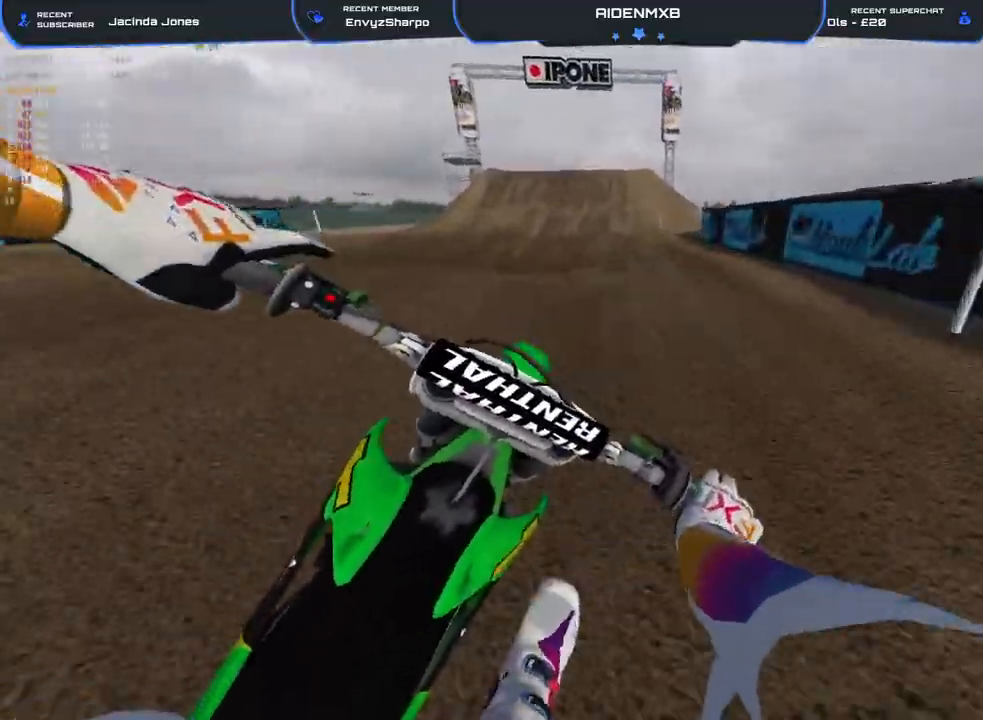
{"buttons": ["R2"], "left_stick": "left", "right_stick": "center", "events": [[150, "R1", "up"], [400, "R1", "down"], [417, "right_stick", "center"], [450, "R1", "up"], [500, "left_stick", "left"]]}
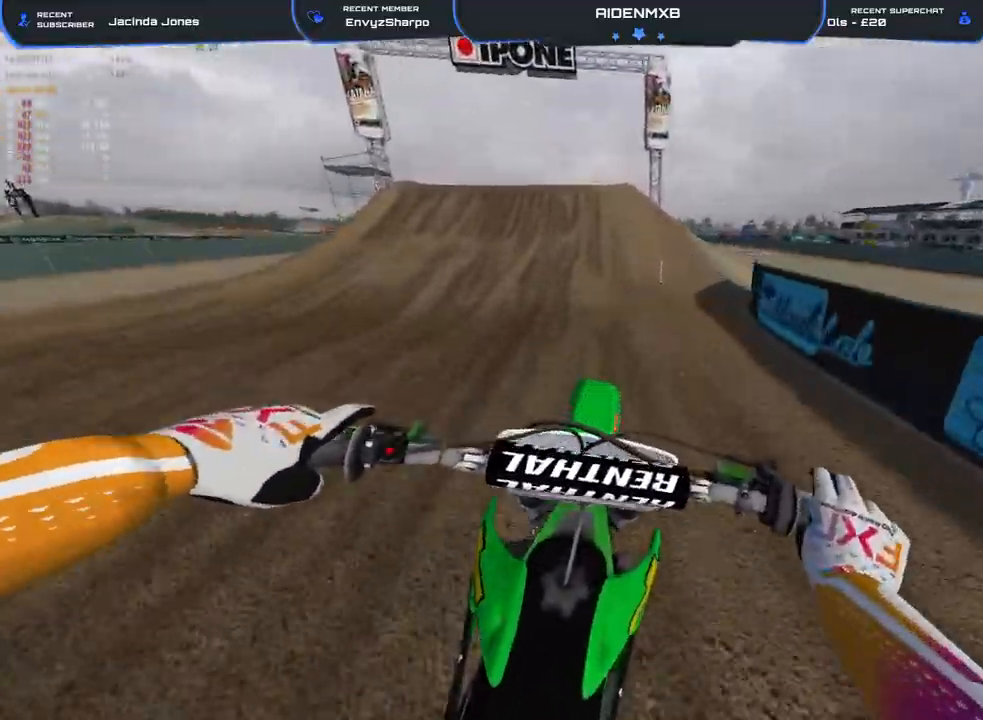
{"buttons": ["R2"], "left_stick": "left", "right_stick": "center"}
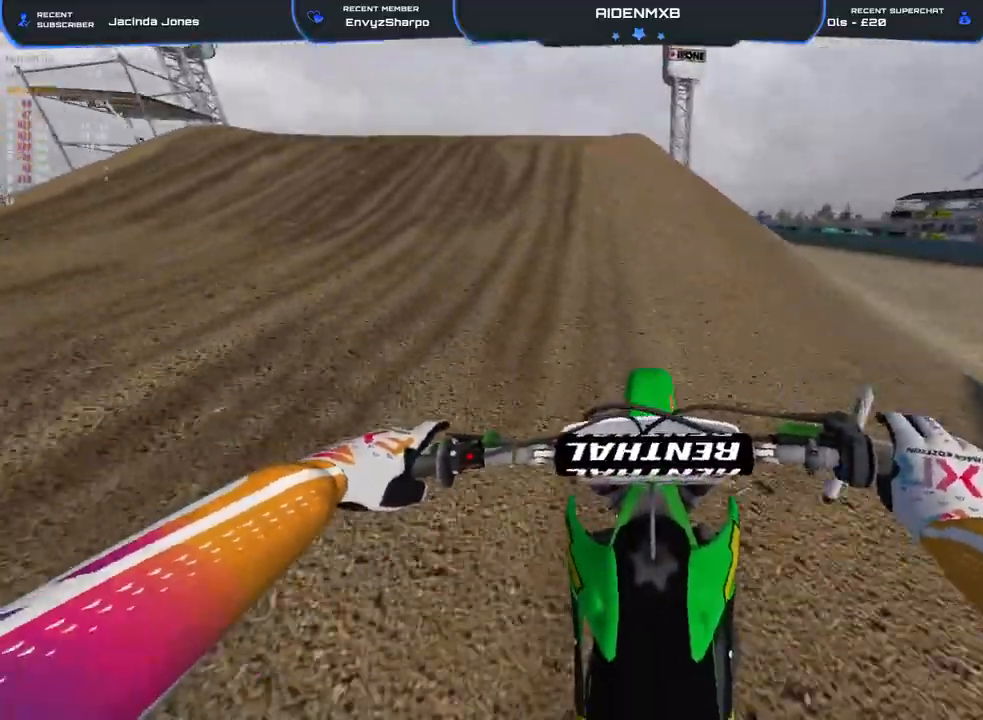
{"buttons": ["R1", "R2"], "left_stick": "up-left", "right_stick": "up", "events": [[417, "right_stick", "left"], [450, "left_stick", "up-left"], [483, "R1", "down"], [483, "right_stick", "up"]]}
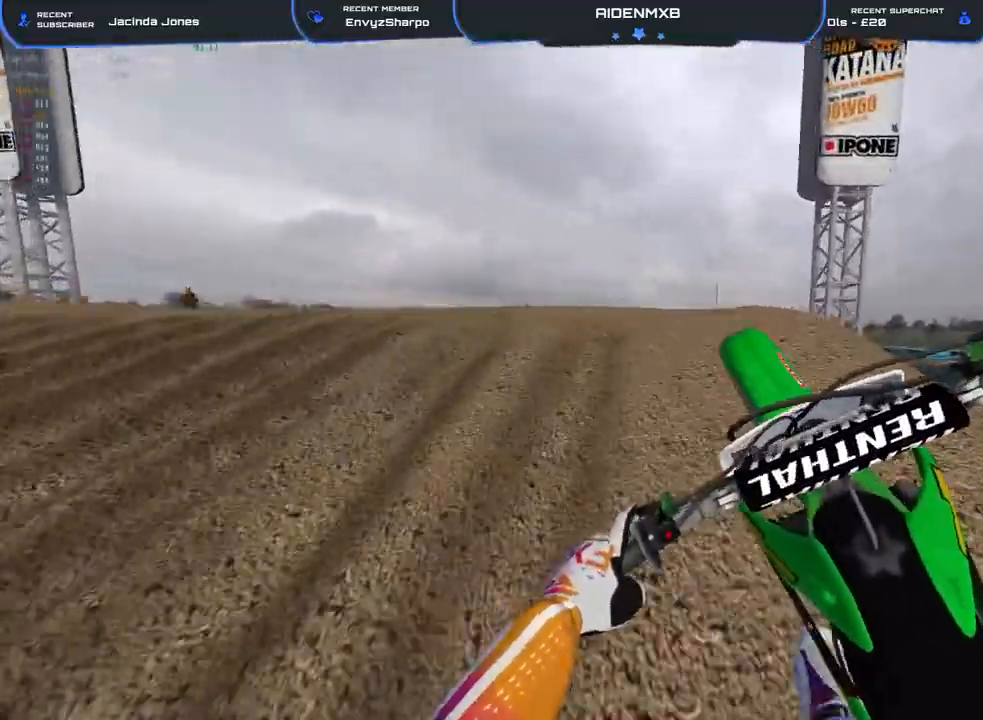
{"buttons": ["R2"], "left_stick": "center", "right_stick": "center", "events": [[167, "right_stick", "center"], [217, "R1", "up"], [217, "left_stick", "center"]]}
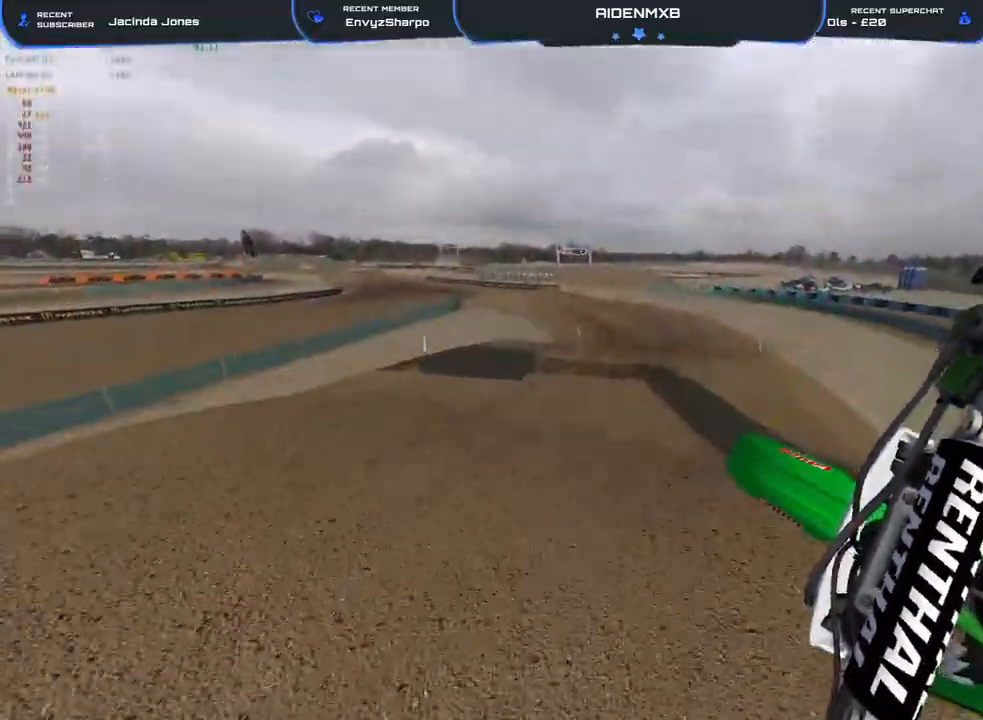
{"buttons": ["R2"], "left_stick": "center", "right_stick": "up-right", "events": [[483, "right_stick", "up-right"]]}
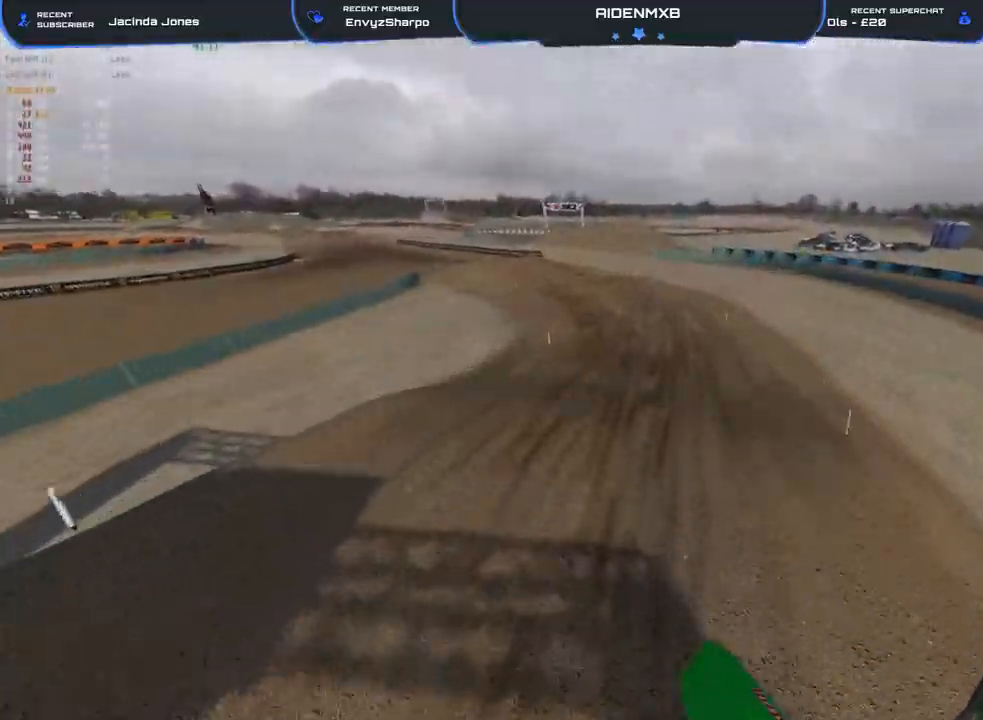
{"buttons": ["R2"], "left_stick": "center", "right_stick": "up-right", "events": []}
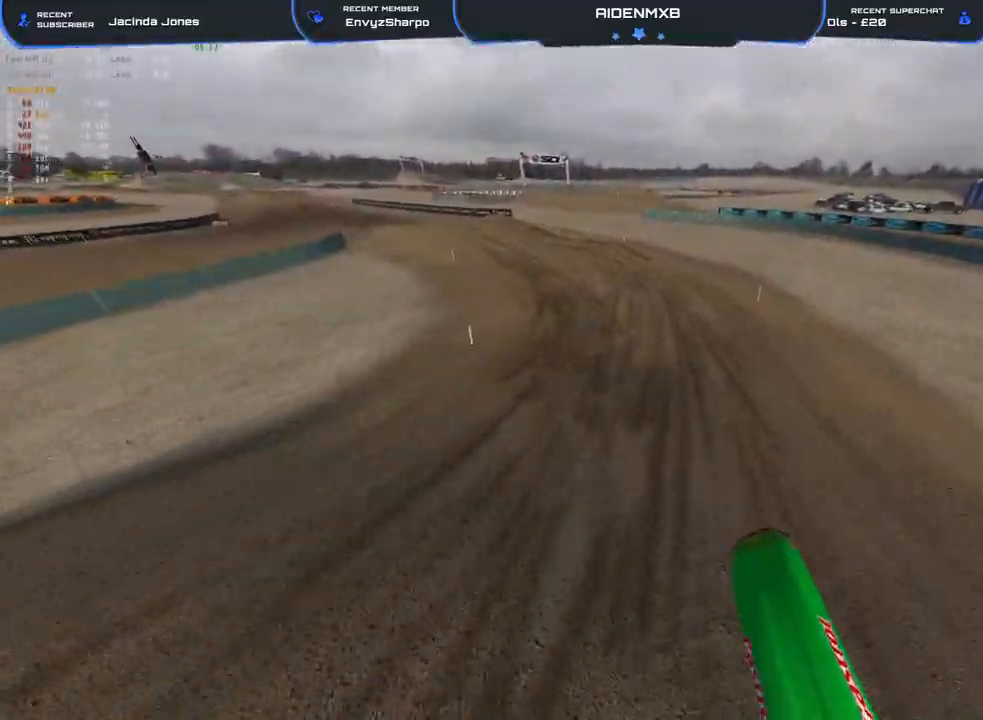
{"buttons": ["R2"], "left_stick": "left", "right_stick": "down", "events": [[167, "right_stick", "center"], [367, "right_stick", "down"], [433, "left_stick", "left"]]}
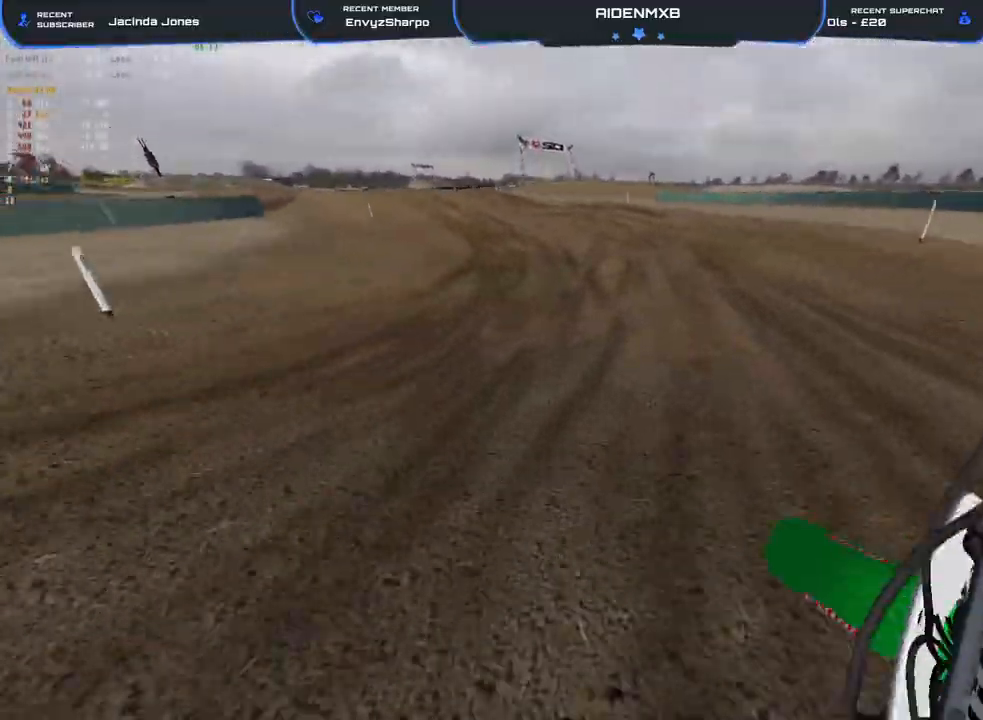
{"buttons": ["R2"], "left_stick": "center", "right_stick": "down", "events": [[233, "left_stick", "center"]]}
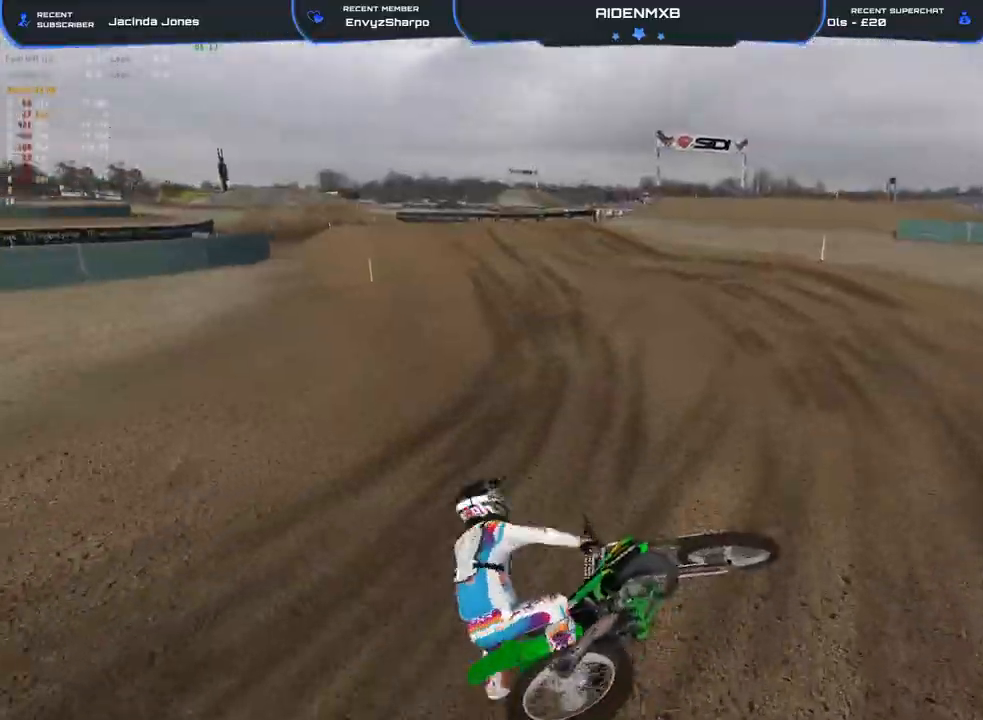
{"buttons": ["L3"], "left_stick": "center", "right_stick": "center", "events": [[67, "right_stick", "center"], [183, "R2", "up"], [333, "SQUARE", "down"], [433, "SQUARE", "up"], [467, "L3", "down"]]}
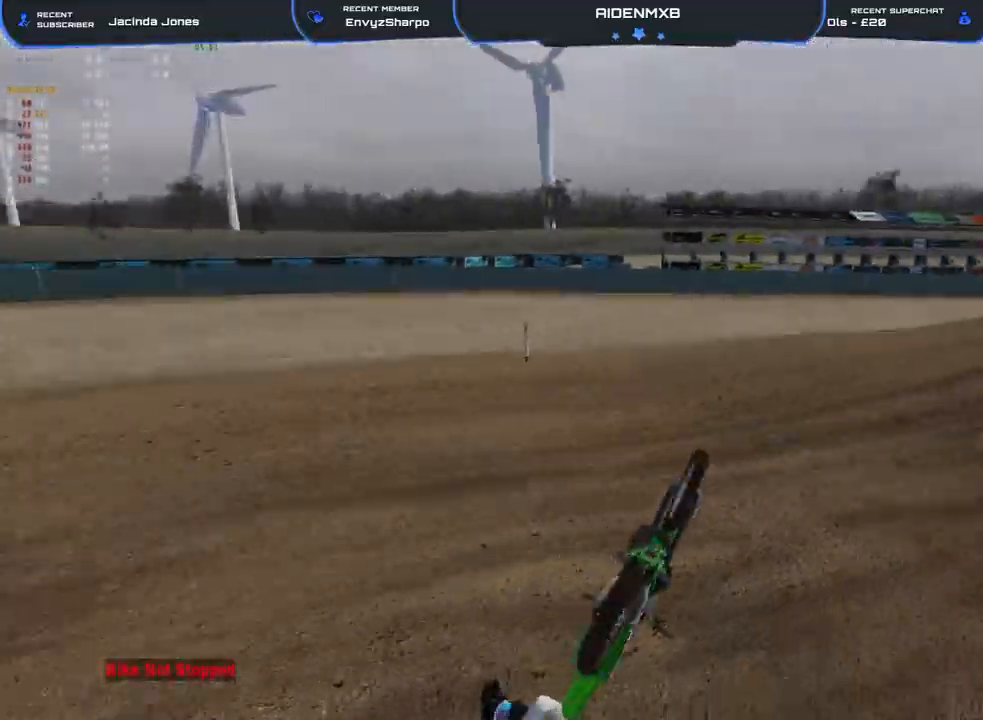
{"buttons": ["SQUARE", "R2", "L3"], "left_stick": "up-right", "right_stick": "center", "events": [[17, "SQUARE", "down"], [83, "L3", "up"], [83, "SQUARE", "up"], [150, "SQUARE", "down"], [167, "L3", "down"], [233, "SQUARE", "up"], [267, "L3", "up"], [300, "R2", "down"], [300, "SQUARE", "down"], [367, "L3", "down"], [367, "SQUARE", "up"], [400, "left_stick", "right"], [417, "L3", "up"], [433, "SQUARE", "down"], [500, "L3", "down"], [500, "left_stick", "up-right"]]}
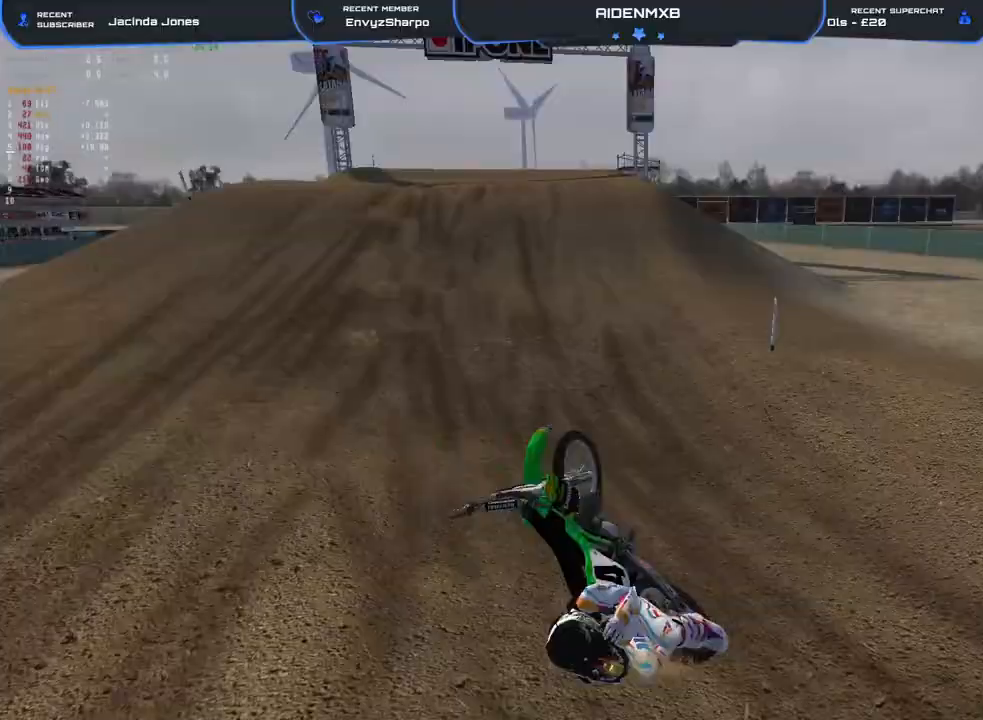
{"buttons": ["R1"], "left_stick": "center", "right_stick": "center", "events": [[17, "SQUARE", "up"], [33, "left_stick", "right"], [83, "L3", "up"], [167, "L3", "down"], [167, "right_stick", "up"], [200, "R1", "down"], [217, "L3", "up"], [317, "right_stick", "center"], [417, "left_stick", "center"], [500, "R2", "up"]]}
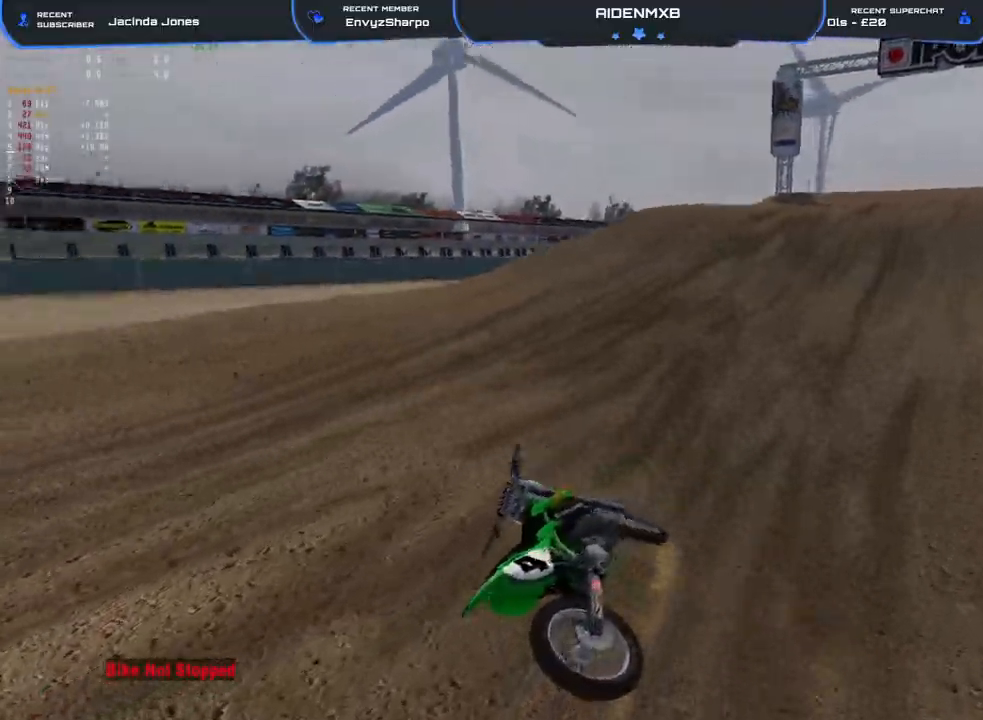
{"buttons": ["R1", "R2", "L3"], "left_stick": "up-left", "right_stick": "up", "events": [[33, "SQUARE", "down"], [67, "L3", "down"], [117, "SQUARE", "up"], [117, "left_stick", "up-left"], [167, "L3", "up"], [167, "SQUARE", "down"], [167, "left_stick", "left"], [233, "SQUARE", "up"], [267, "L3", "down"], [267, "R1", "up"], [267, "left_stick", "up-left"], [317, "R1", "down"], [317, "R2", "down"], [367, "L3", "up"], [367, "right_stick", "up"], [417, "L3", "down"]]}
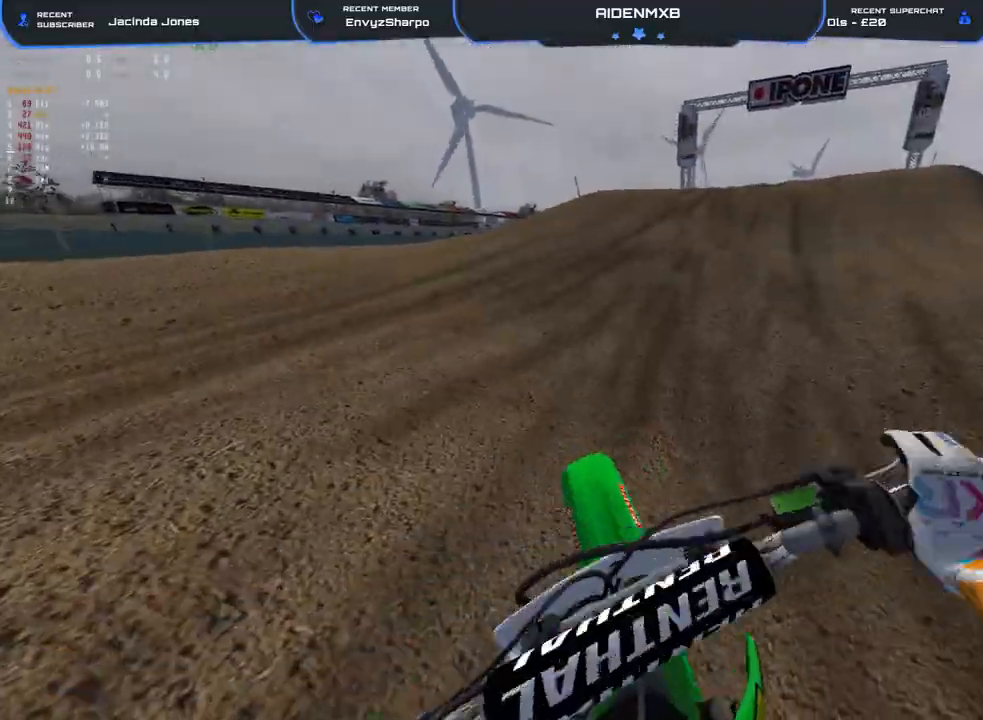
{"buttons": ["R1", "R2"], "left_stick": "up-left", "right_stick": "up-right", "events": [[50, "L3", "up"], [133, "L3", "down"], [217, "L3", "up"], [300, "right_stick", "up-right"]]}
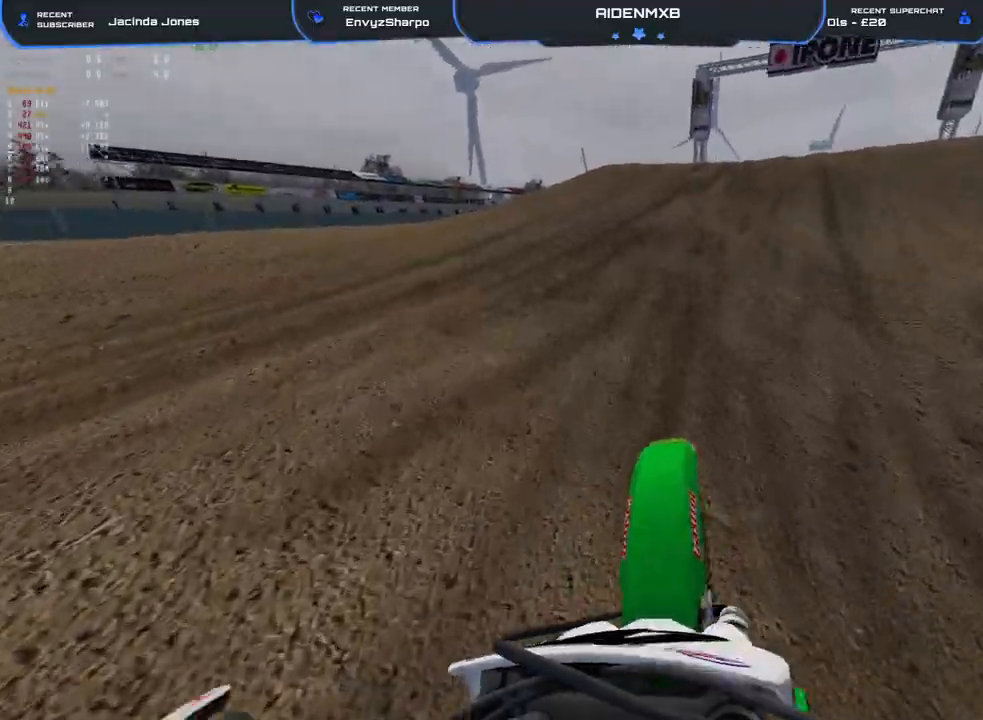
{"buttons": ["L1", "R1", "R2"], "left_stick": "up-left", "right_stick": "up-right", "events": [[467, "L1", "down"]]}
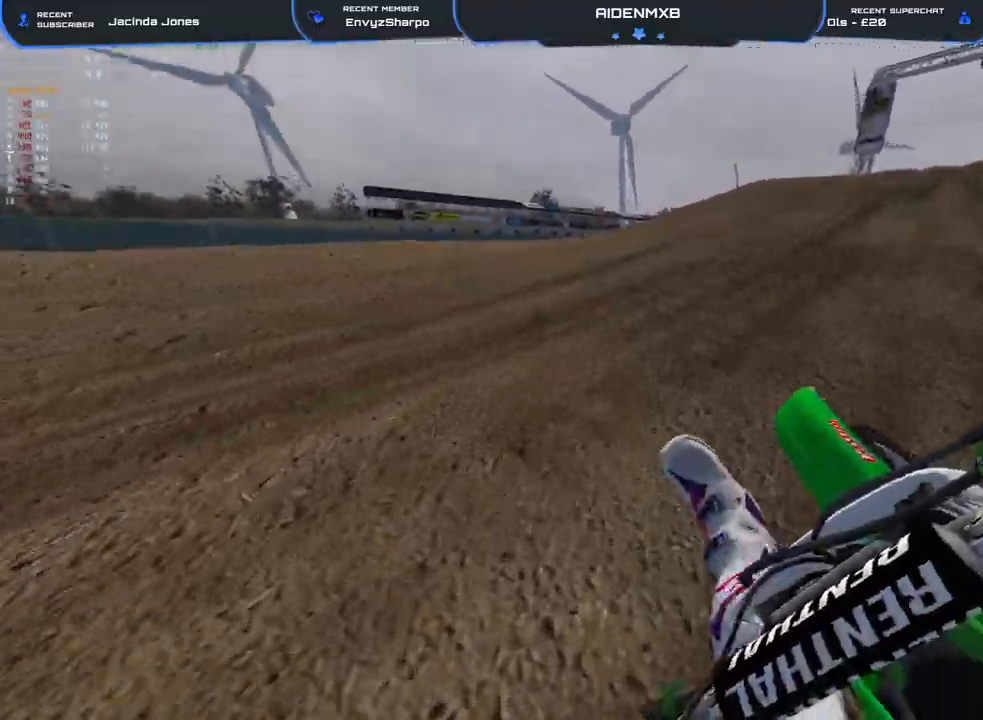
{"buttons": ["R1", "R2"], "left_stick": "left", "right_stick": "right", "events": [[50, "L1", "up"], [117, "R2", "up"], [150, "L1", "down"], [250, "R2", "down"], [267, "L1", "up"], [333, "R2", "up"], [333, "left_stick", "left"], [367, "L1", "down"], [400, "right_stick", "right"], [467, "L1", "up"], [500, "R2", "down"]]}
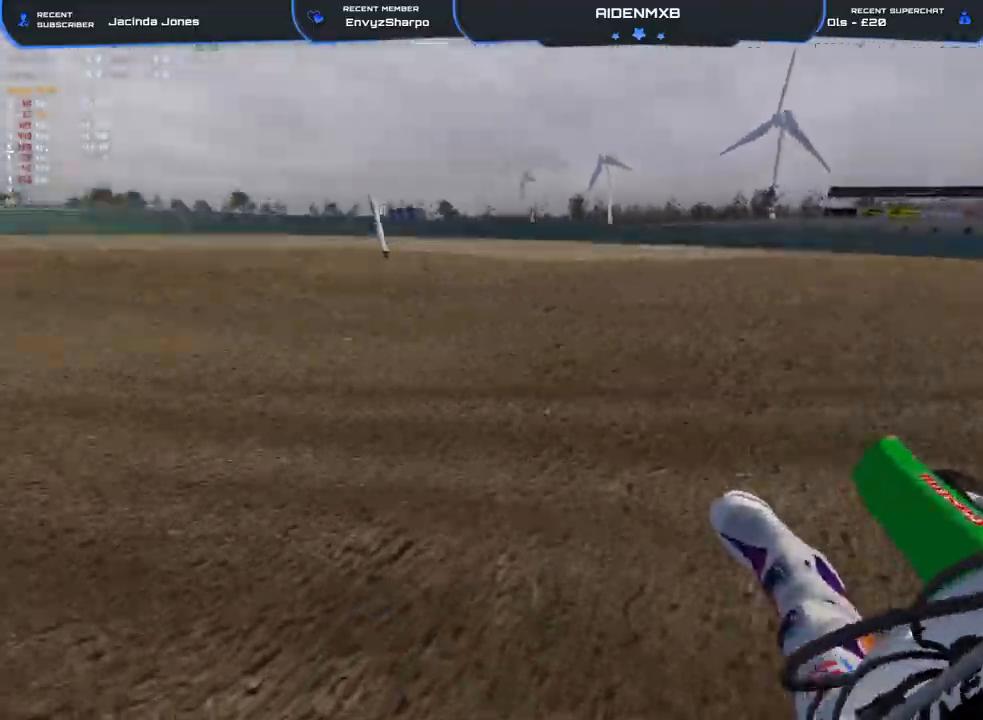
{"buttons": ["L1", "R1", "R2"], "left_stick": "up-left", "right_stick": "up-right", "events": [[83, "L1", "down"], [100, "R2", "up"], [117, "left_stick", "up-left"], [150, "R2", "down"], [167, "L1", "up"], [233, "L1", "down"], [317, "L1", "up"], [417, "right_stick", "up-right"], [450, "L1", "down"]]}
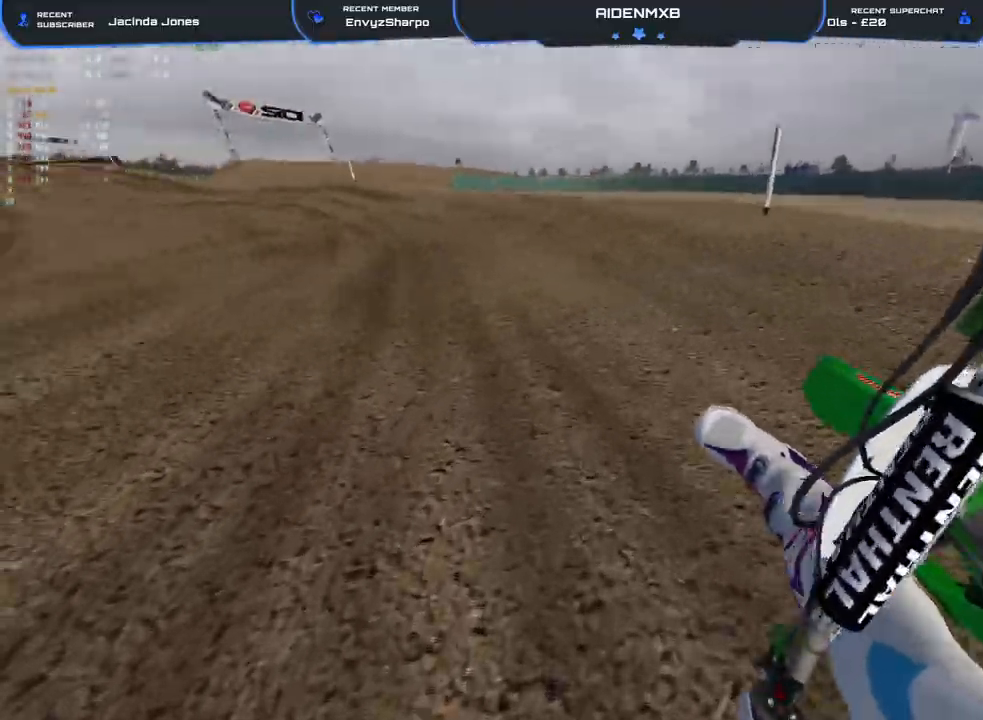
{"buttons": ["R1", "R2"], "left_stick": "up-left", "right_stick": "center", "events": [[17, "L1", "up"], [233, "right_stick", "center"]]}
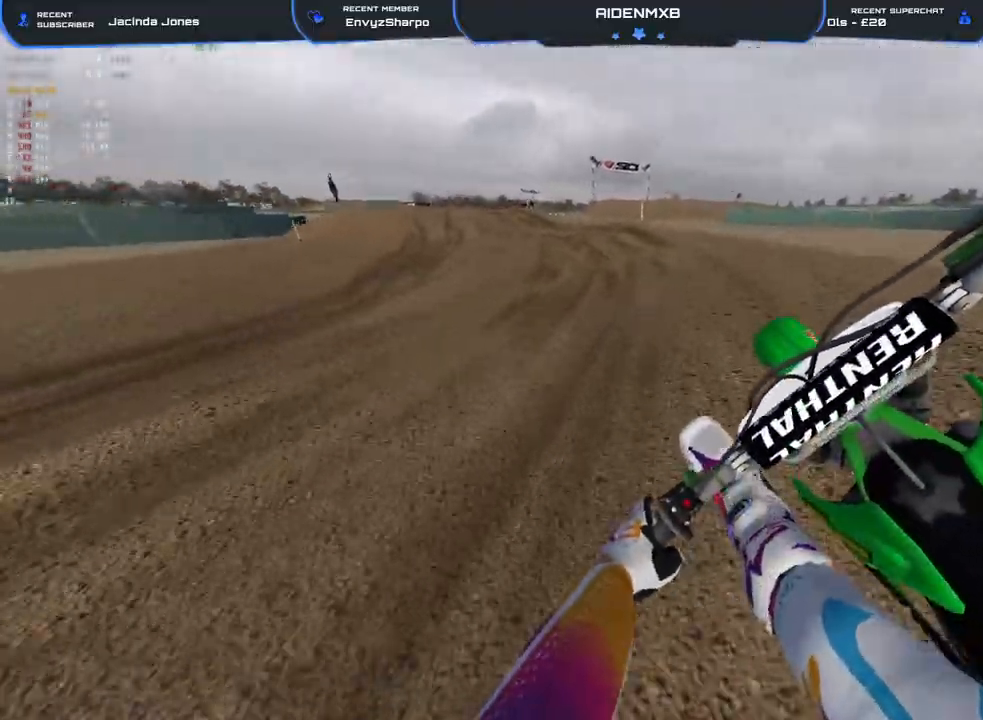
{"buttons": ["R2"], "left_stick": "up-left", "right_stick": "down", "events": [[50, "right_stick", "down"], [467, "R1", "up"]]}